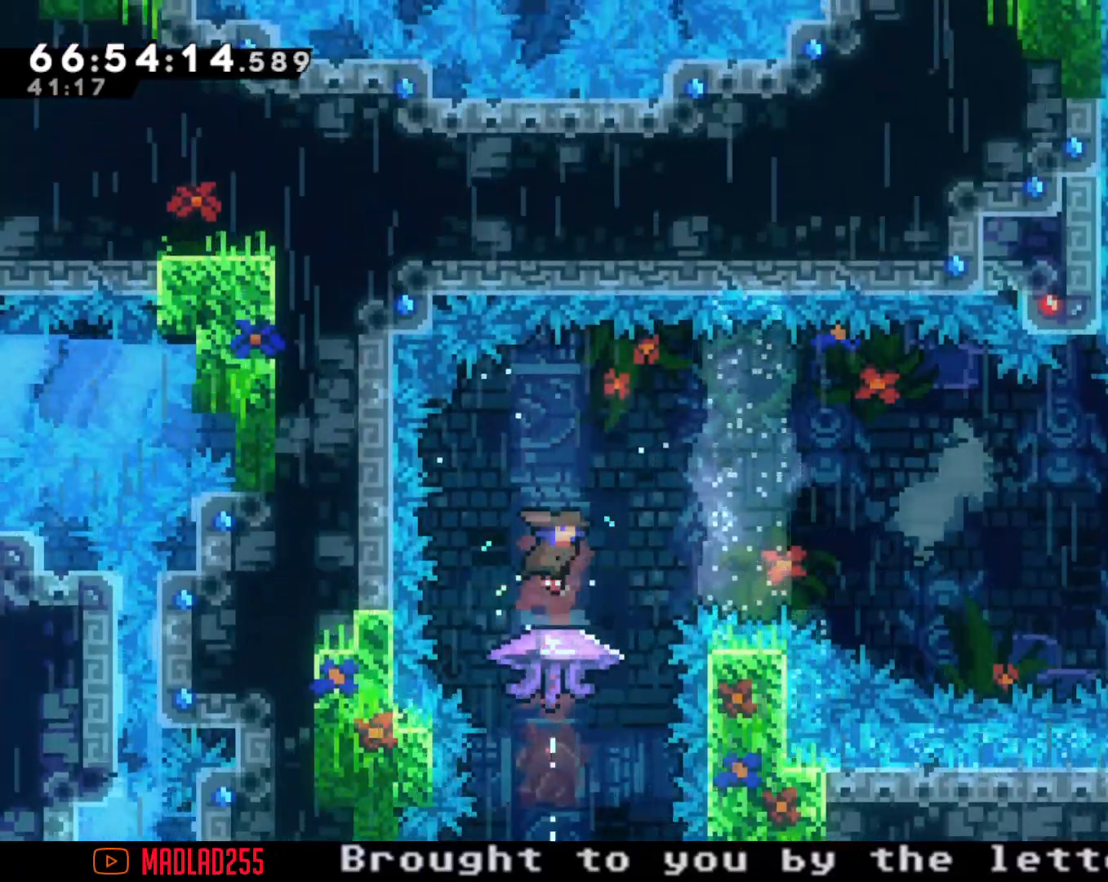
Gameplay with a controller (Nintendo layout); each line is a JSON object with the inputs held at the frame after it. "events" lists button and stick changes between this image and that frame as [ms after this image, input, new state], when the widget could be followed in between. Not read: L1 L3 R1 R3.
{"buttons": ["A"], "left_stick": "right", "right_stick": "center", "events": [[201, "left_stick", "down-right"], [217, "X", "down"], [284, "X", "up"], [351, "left_stick", "right"], [367, "A", "down"]]}
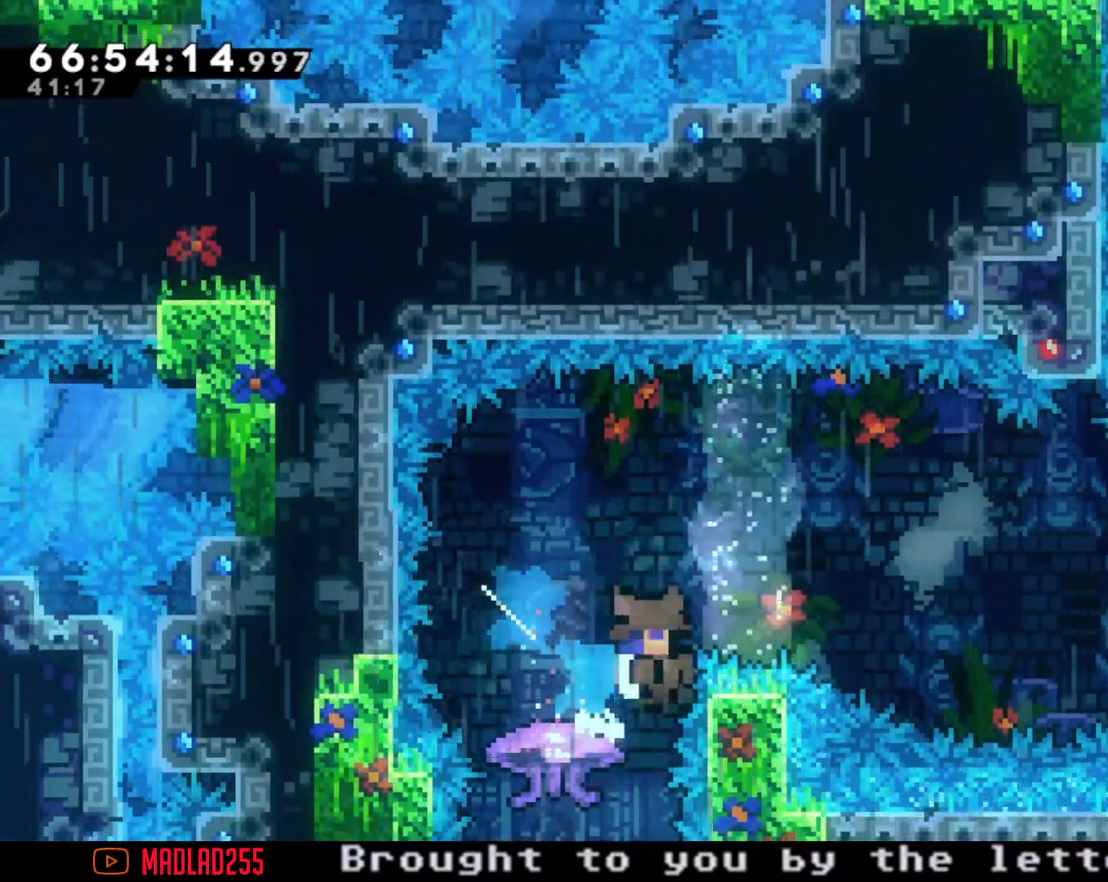
{"buttons": [], "left_stick": "center", "right_stick": "center", "events": [[267, "A", "up"], [283, "left_stick", "center"], [333, "A", "down"], [484, "A", "up"]]}
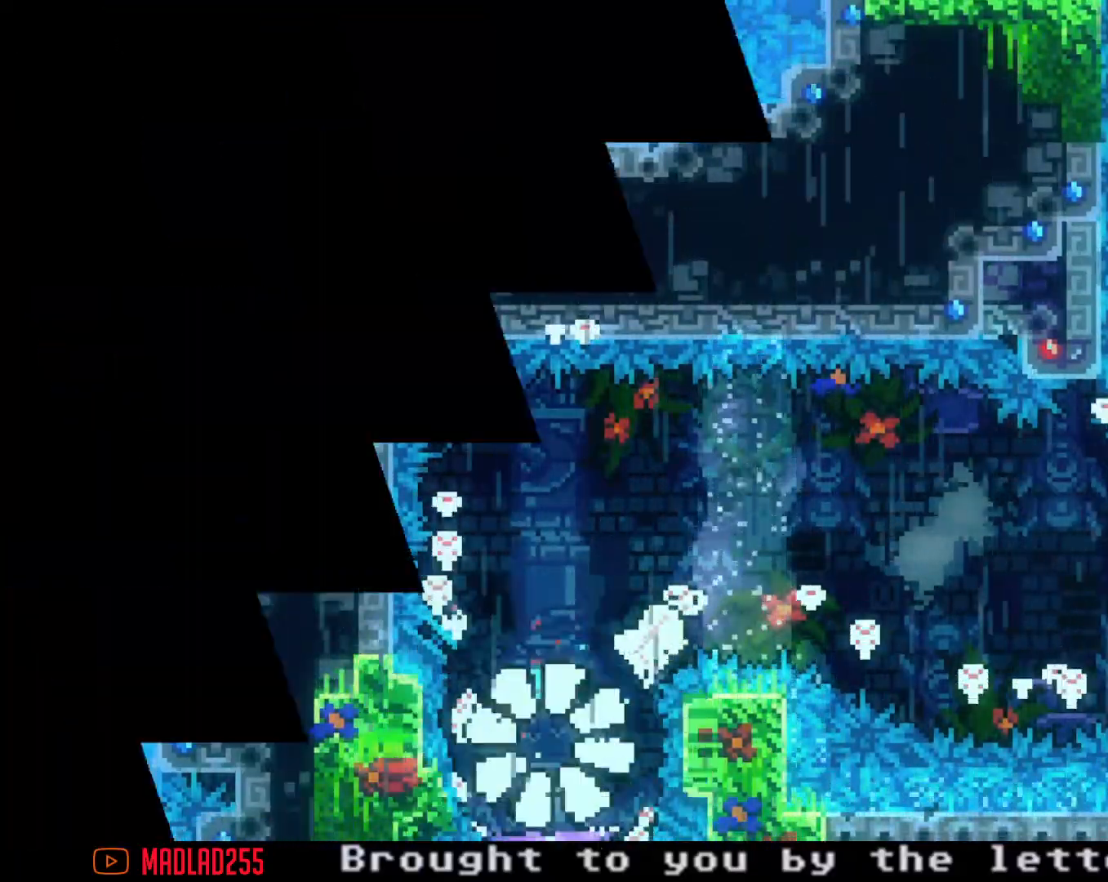
{"buttons": [], "left_stick": "center", "right_stick": "center", "events": []}
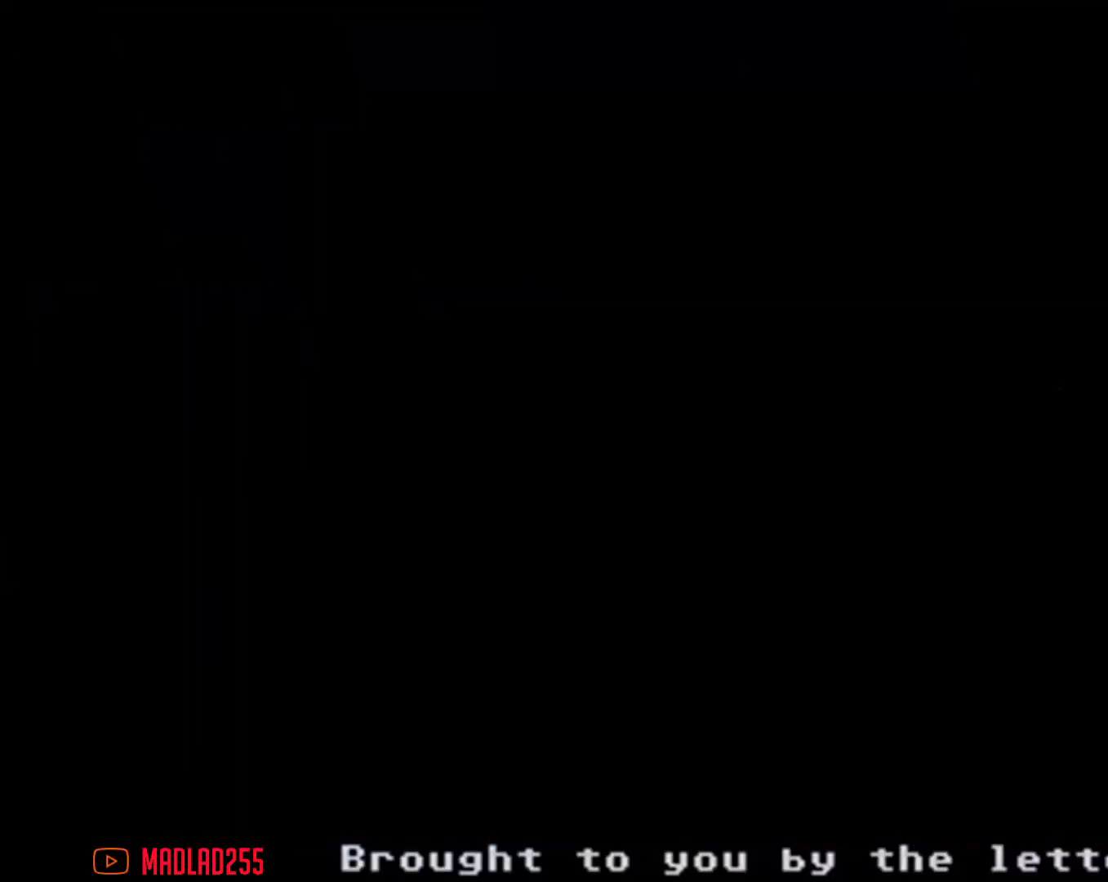
{"buttons": [], "left_stick": "center", "right_stick": "center", "events": []}
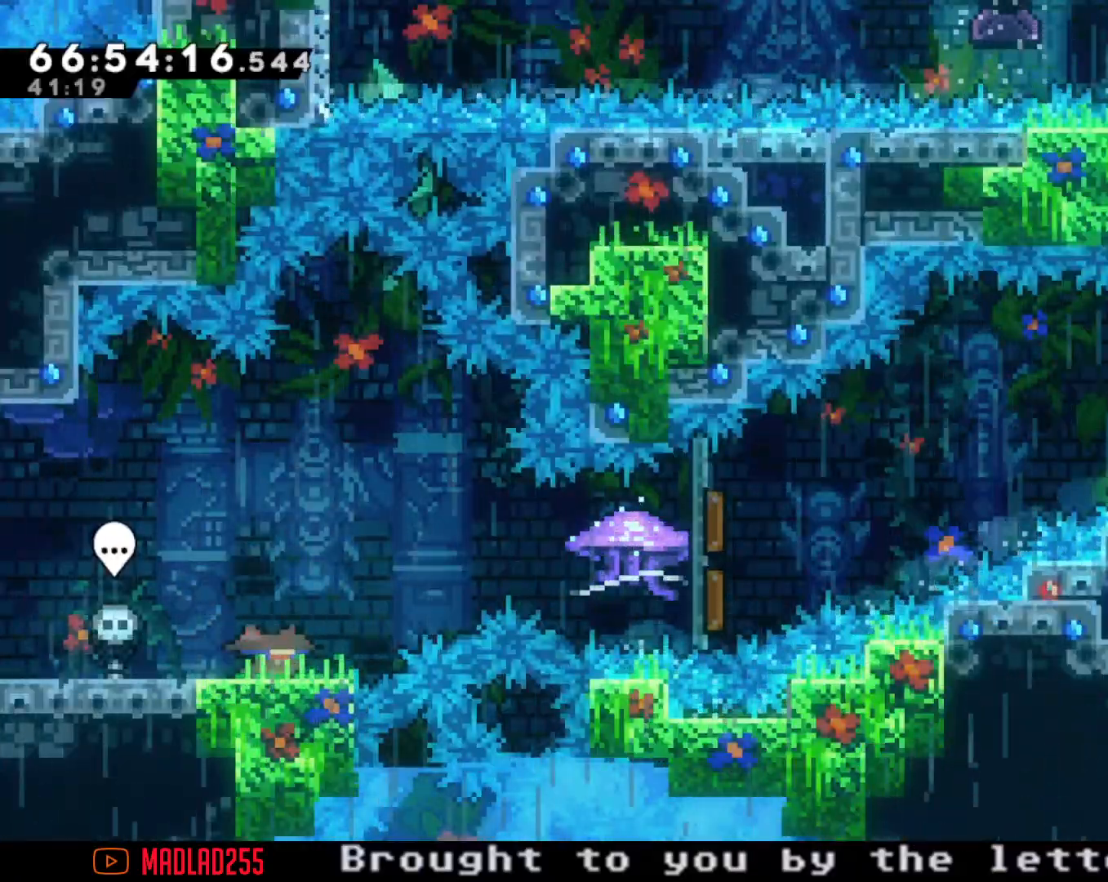
{"buttons": [], "left_stick": "right", "right_stick": "center", "events": [[284, "left_stick", "right"], [301, "A", "down"], [451, "A", "up"]]}
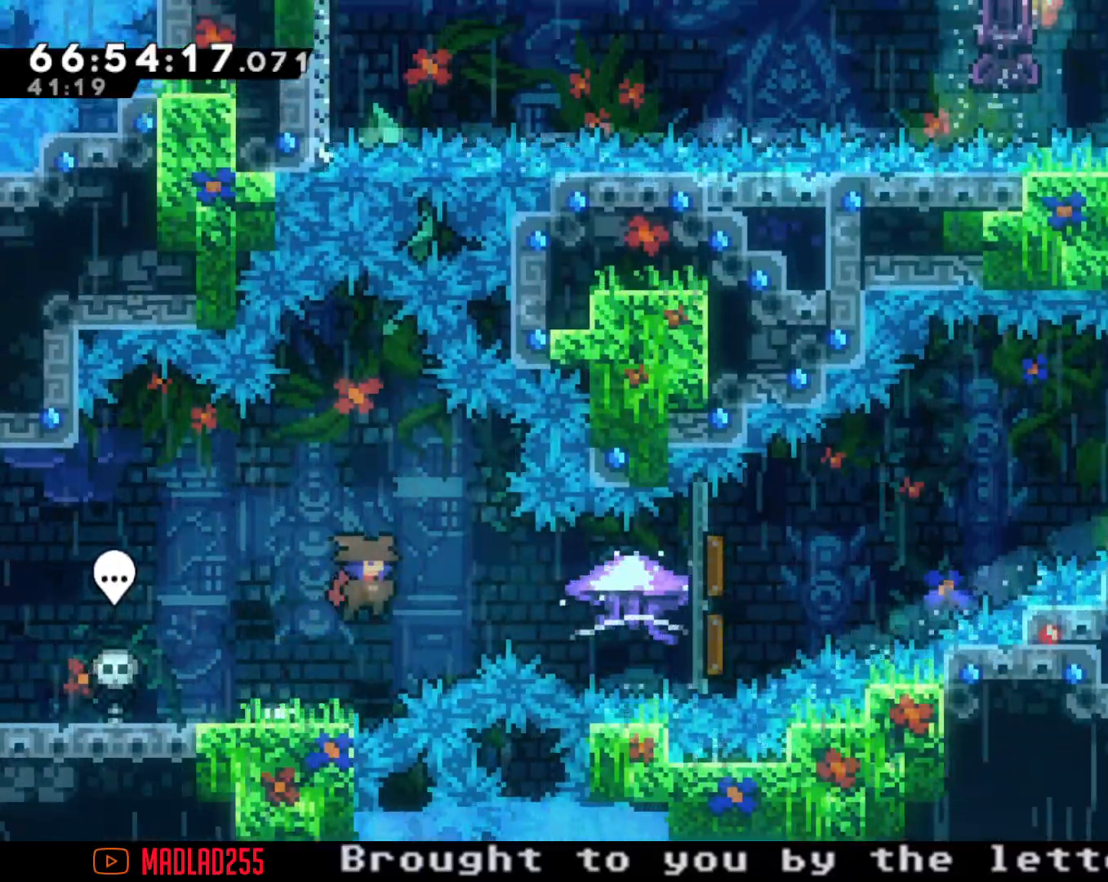
{"buttons": ["R2"], "left_stick": "right", "right_stick": "center", "events": [[33, "X", "down"], [183, "R2", "down"], [183, "X", "up"]]}
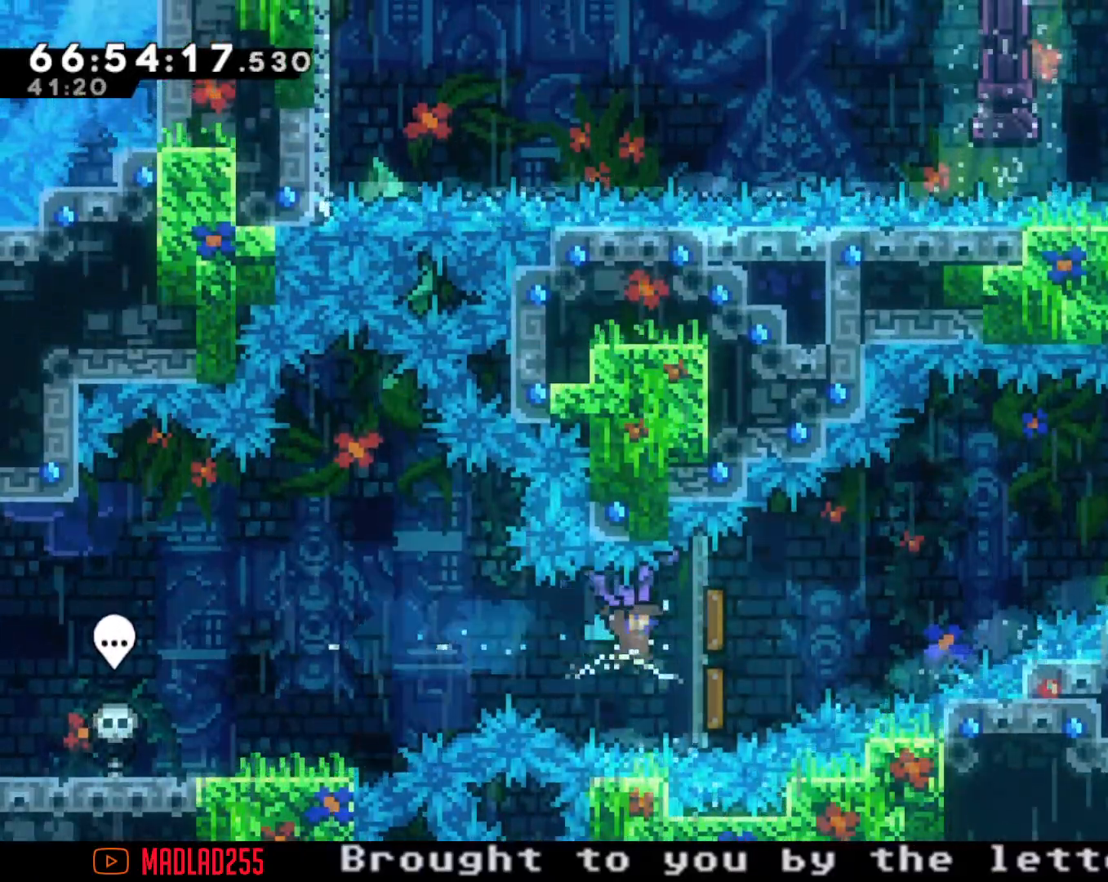
{"buttons": ["R2"], "left_stick": "right", "right_stick": "center", "events": []}
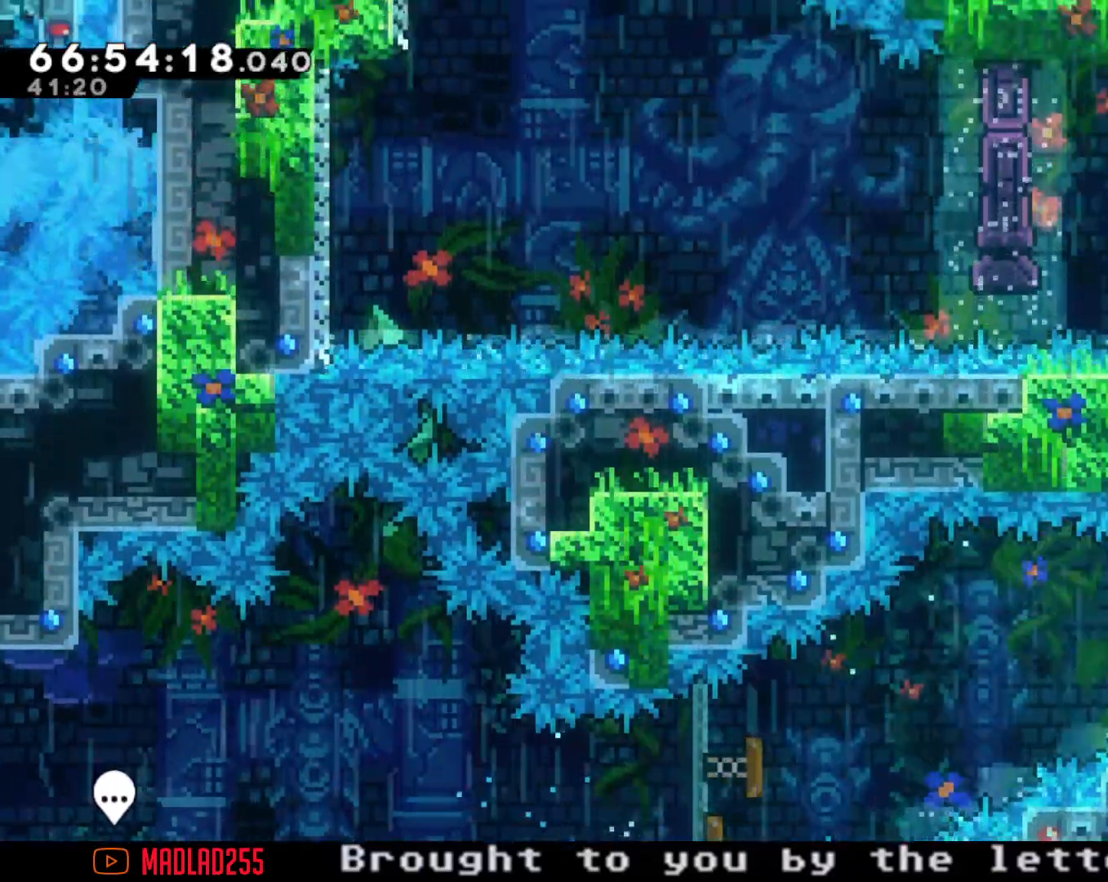
{"buttons": ["X"], "left_stick": "up", "right_stick": "center", "events": [[167, "left_stick", "center"], [200, "R2", "up"], [333, "left_stick", "up"], [367, "X", "down"]]}
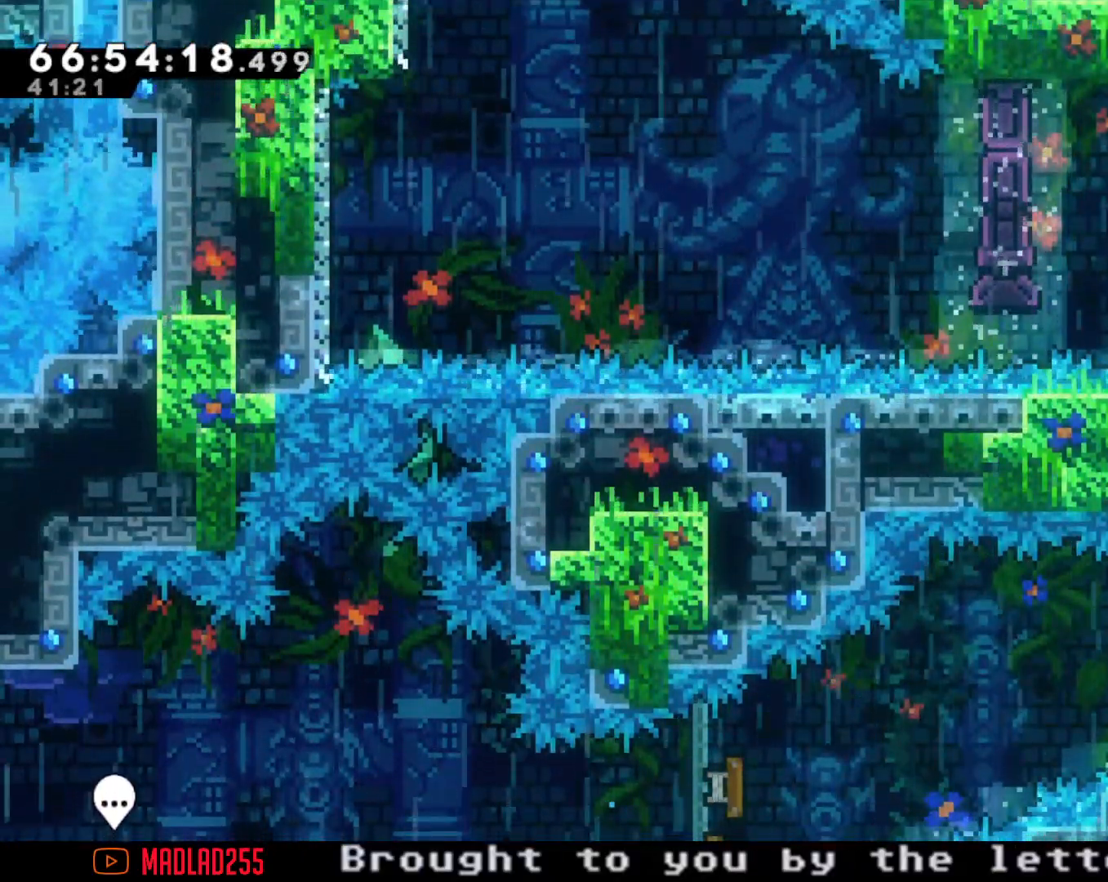
{"buttons": ["R2"], "left_stick": "center", "right_stick": "center", "events": [[17, "R2", "down"], [17, "X", "up"], [117, "left_stick", "center"]]}